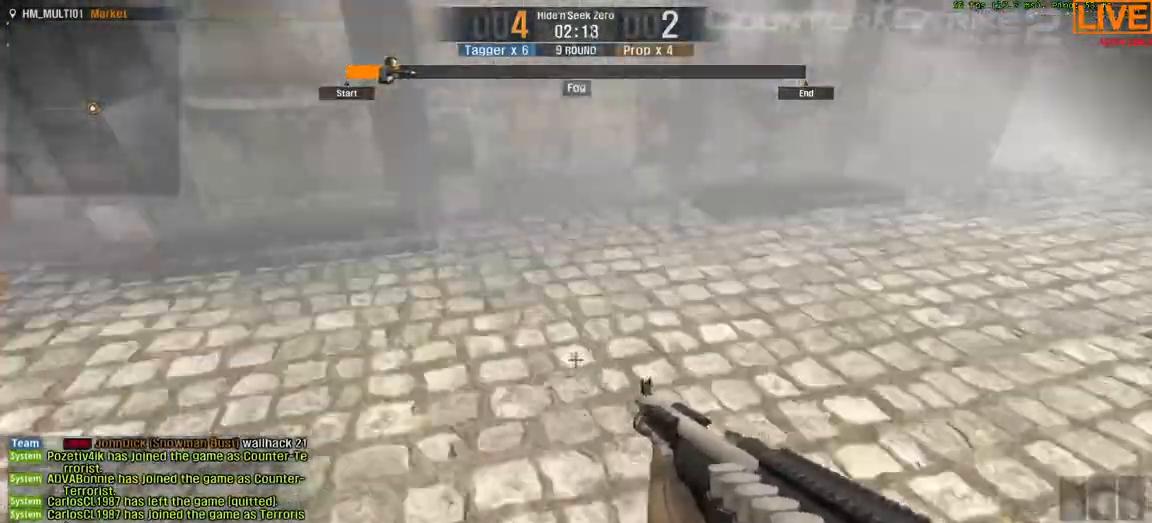
Gameplay with keyboard; each line is a JSON object with the keys held at the frame after it. "events" lists presses ("down") and releases ("up") of ".", "/", "0", "1", "2", "3", "4", "5", "6", "7", "8", "9", "a", "alt_l", "alt_r", "b", "backslash", "backspace", "c", "caps_lock", "comma", "ctrl_l", "ctrl_r", "d", "down", "e", "equals", "escape", "f", "f1", "f10", "f11", "f12", "f2", "f3", "f4", "f5", "f6", "f7", "f8", "f9", "g", "h", "i", "j", "k", "l", "lbracket", "left", "m", "minus", "n", "o", "p", "q", "quote", "r", "rbracket", "return", "right", "s", "semicolon", "shift_l", "shift_r", "space", "super", "t", "tab", "tilde", "u", "up", "v", "w", "x", "y" and "z" between this image and that frame as [ms after this image, input, new state], when the widget could be followed in between. No other keys are recorded. Mouse input is not recorded.
{"keys": ["w"], "events": []}
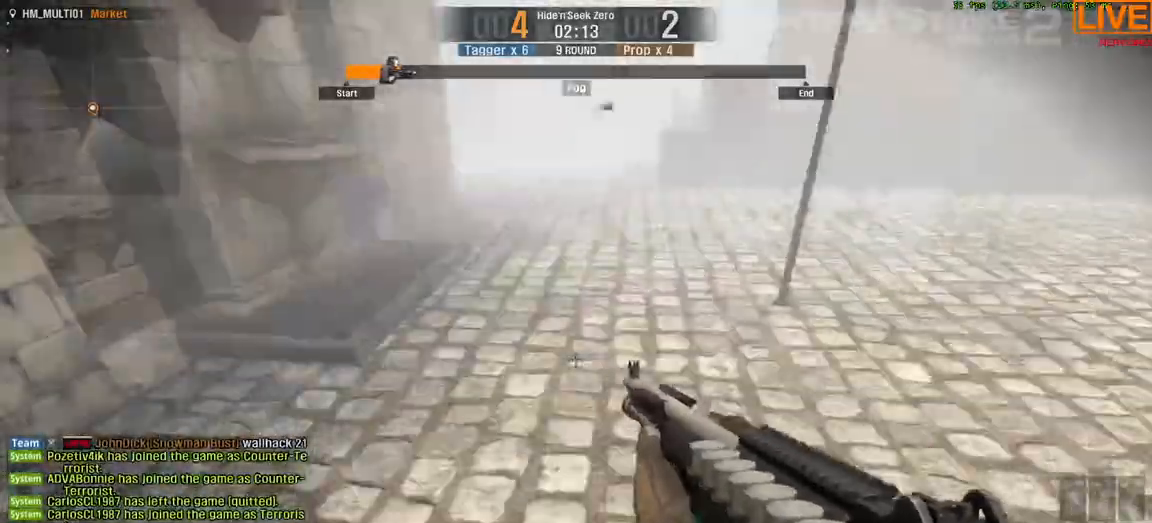
{"keys": ["a", "w"]}
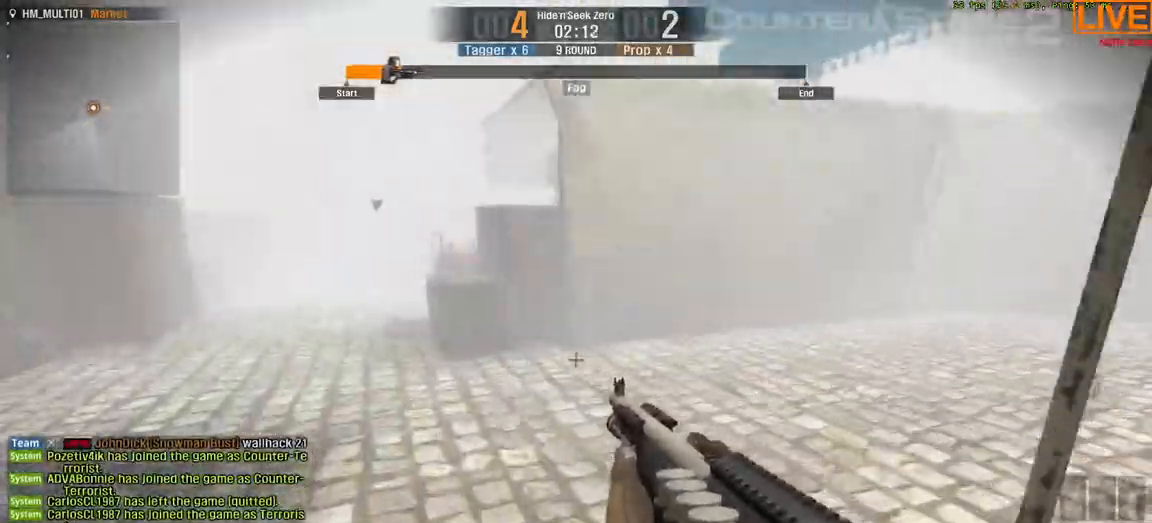
{"keys": ["a", "w"], "events": []}
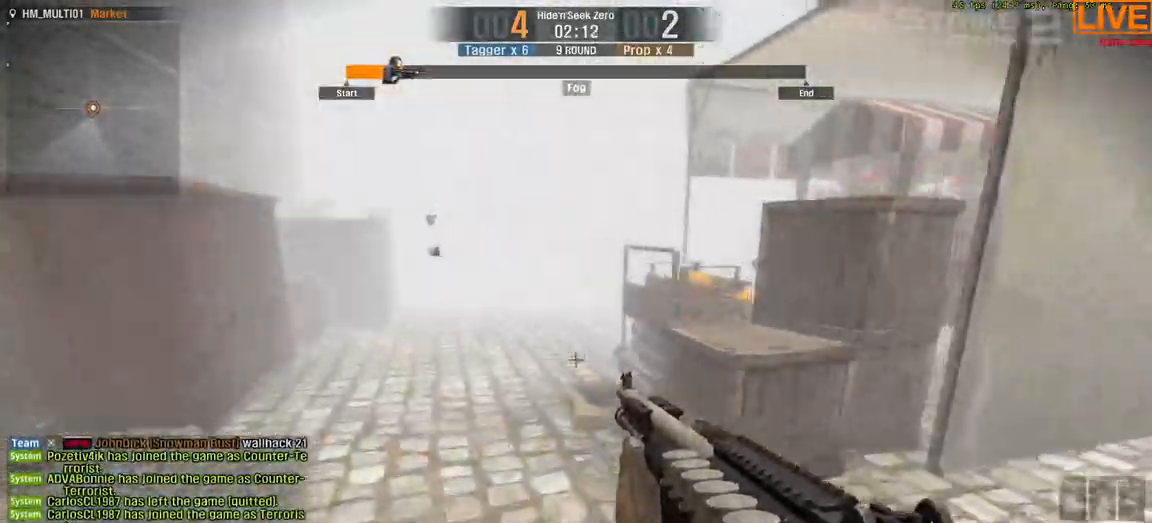
{"keys": ["w"], "events": [[50, "a", "up"]]}
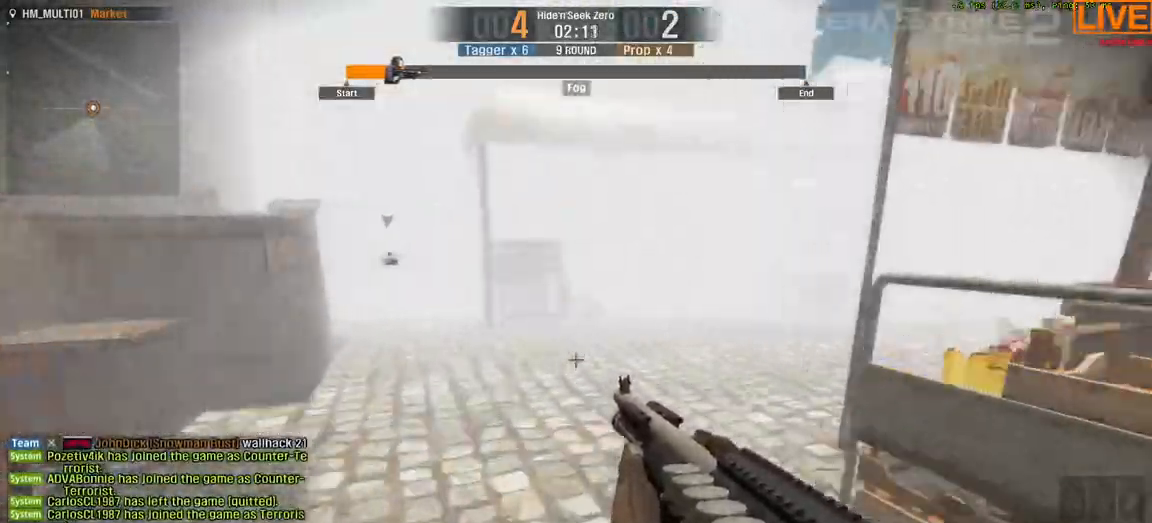
{"keys": ["w"]}
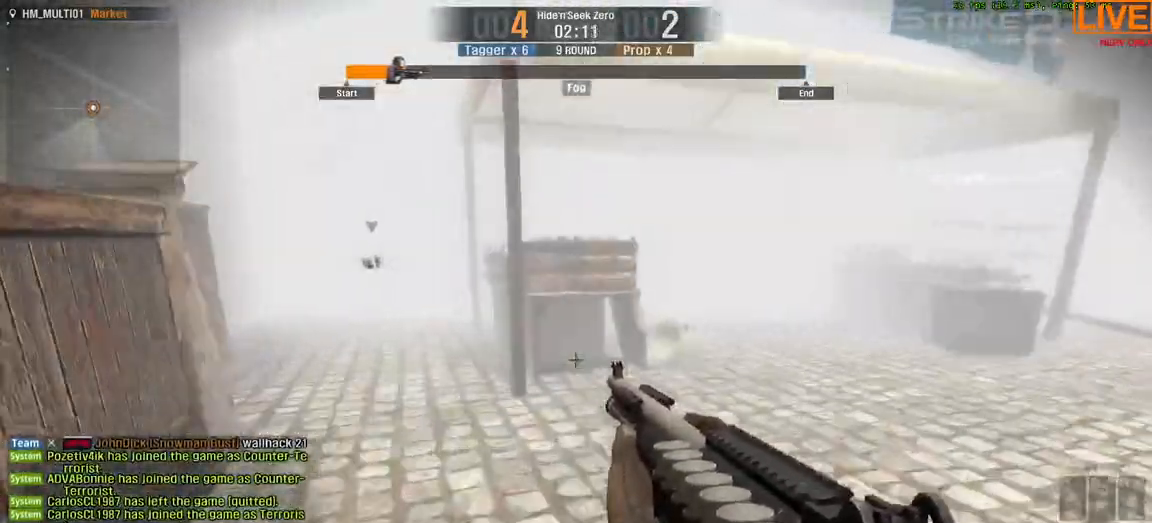
{"keys": ["a", "w"], "events": [[67, "a", "down"]]}
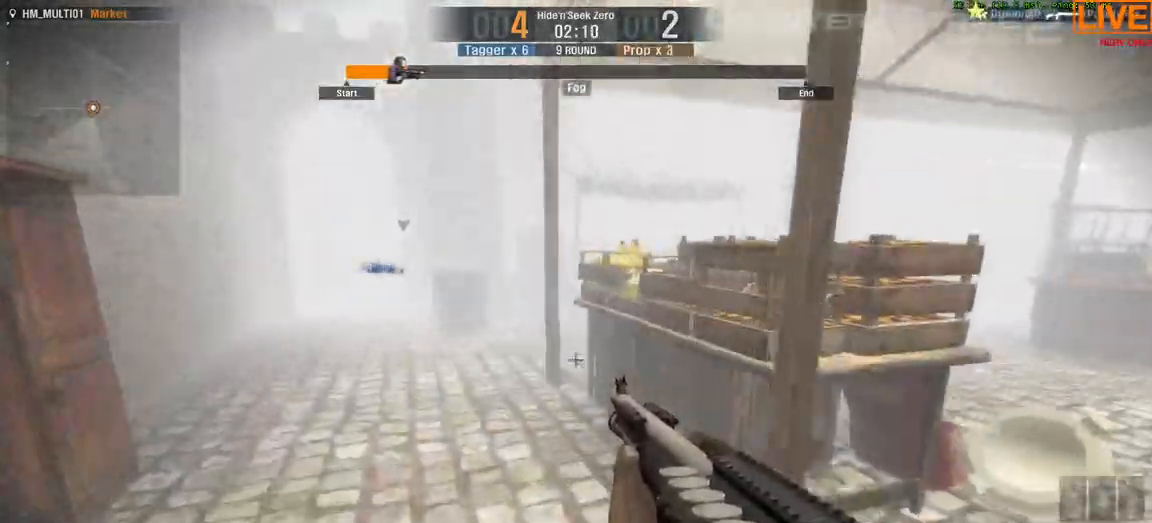
{"keys": ["w"]}